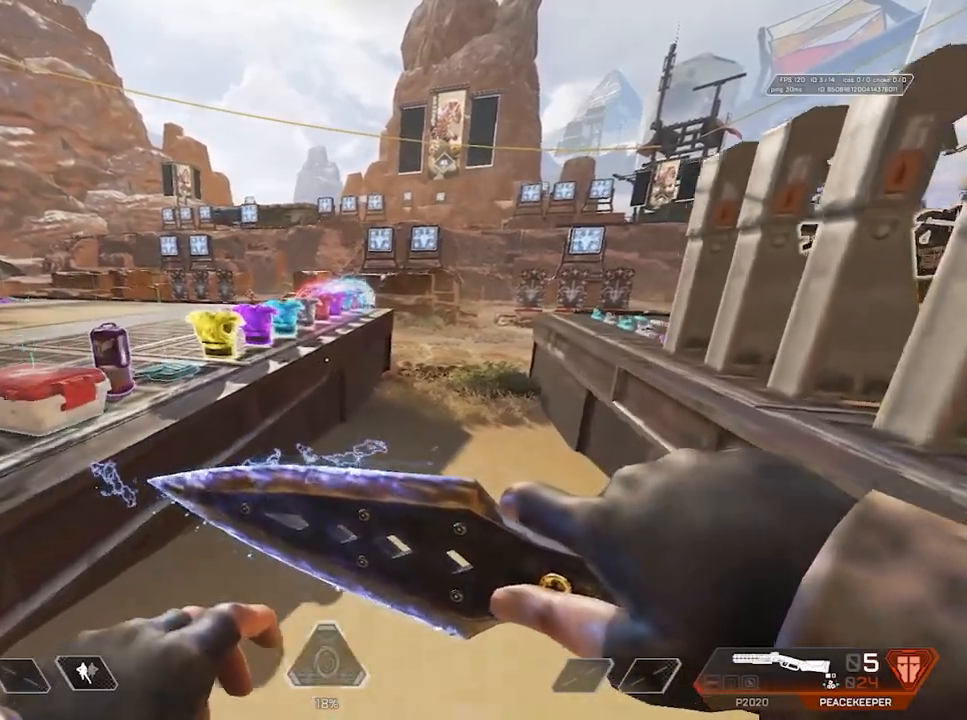
Gameplay with keyboard and mouse; each line is a JSON object with the keys and mouse buttons held at the frame after it. "events" lists presses ("down") and releases ("up") of "1", "2", "3", "4", "5", "a", "alt", "c", "caps_lock", "ctrl", "d", "e", "f", "g", "q", "r", "s", "shift", "space", "t", "tab", "v", "w", "x", "z", "mouse_left", "mouse_wheel" and "mouse_right" between this image and that frame as [ms after this image, input, new state], when the widget could be followed in between. "mouse_left", "mouse_wheel", "mouse_right" = the "left", "wheel", "right" buttons of the "mouse" list. No other keys are recorded. "wheel" means that the mouse wheel is clicked or scrolled. Not read: mouse_move.
{"keys": ["w"], "mouse": [], "events": [[167, "d", "down"], [250, "w", "up"], [400, "d", "up"], [450, "w", "down"]]}
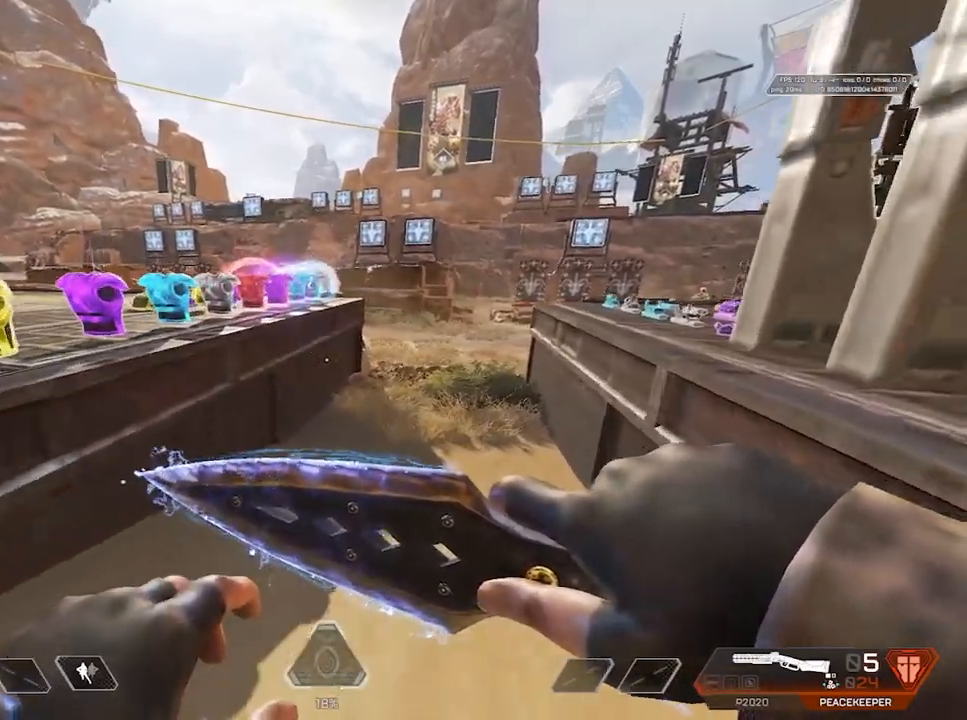
{"keys": [], "mouse": [], "events": [[233, "w", "up"]]}
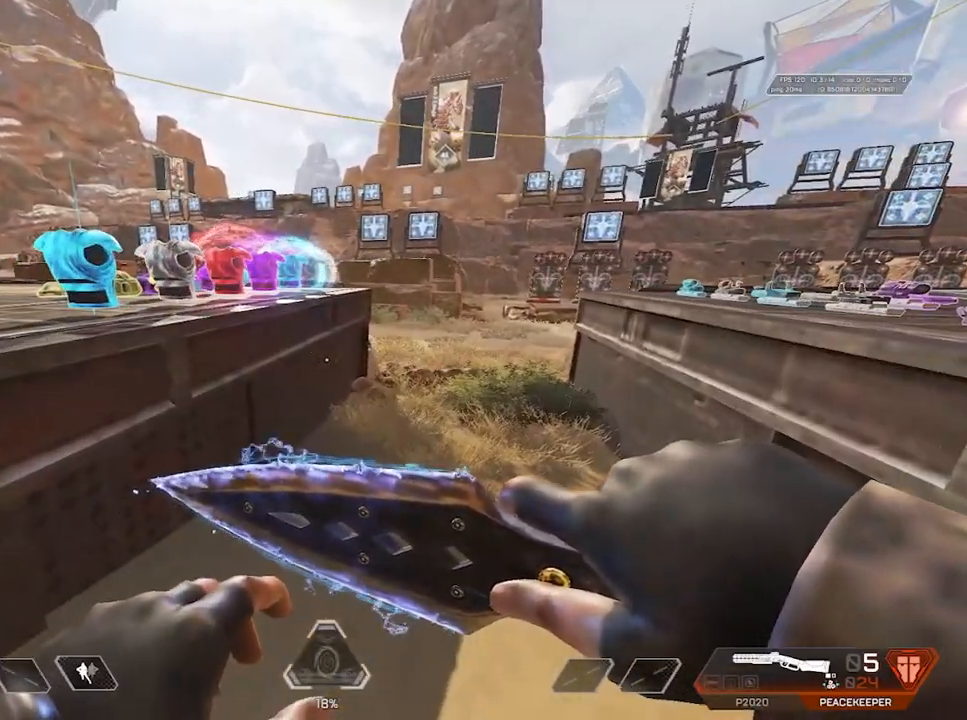
{"keys": ["d", "w"], "mouse": [], "events": [[383, "w", "down"], [433, "d", "down"]]}
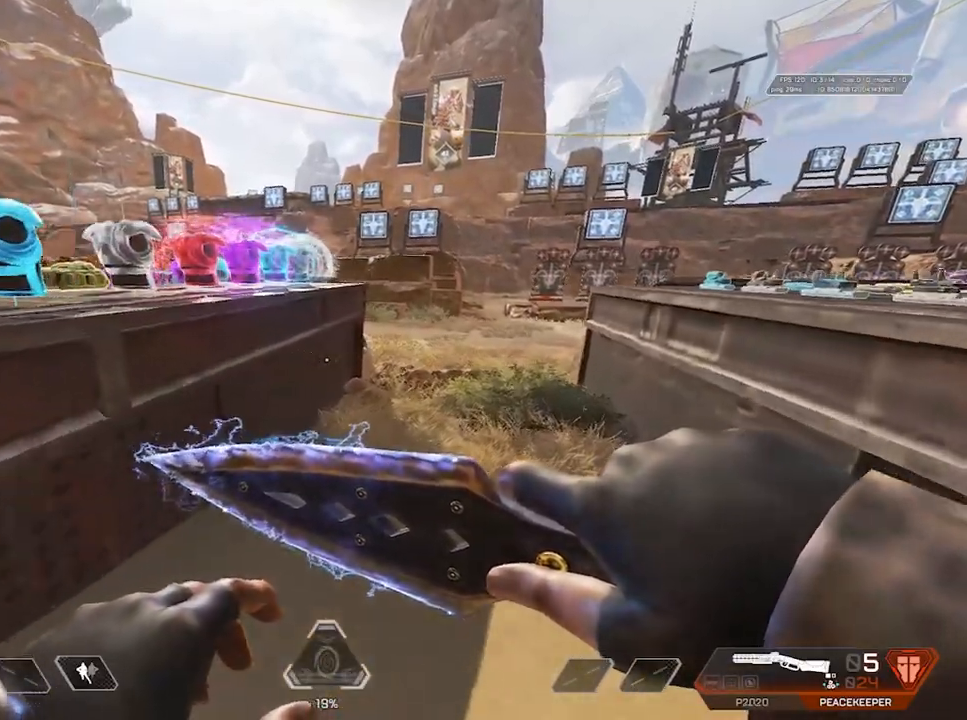
{"keys": [], "mouse": [], "events": [[17, "shift", "down"], [117, "d", "up"], [267, "shift", "up"], [267, "w", "up"]]}
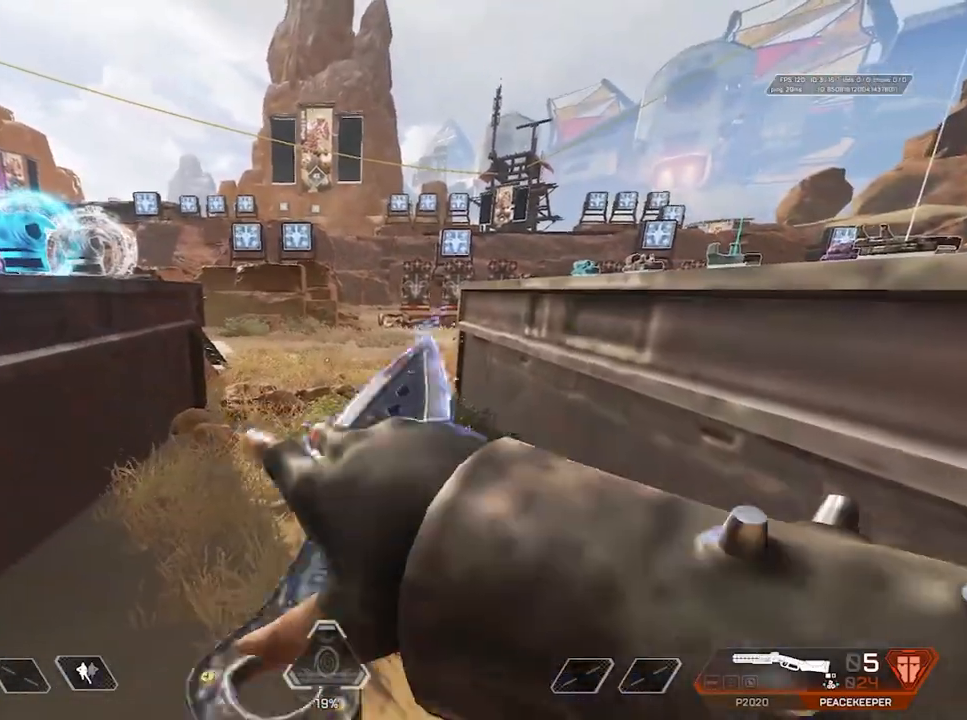
{"keys": ["shift", "w"], "mouse": [], "events": [[133, "shift", "down"], [133, "w", "down"], [417, "t", "down"], [467, "t", "up"]]}
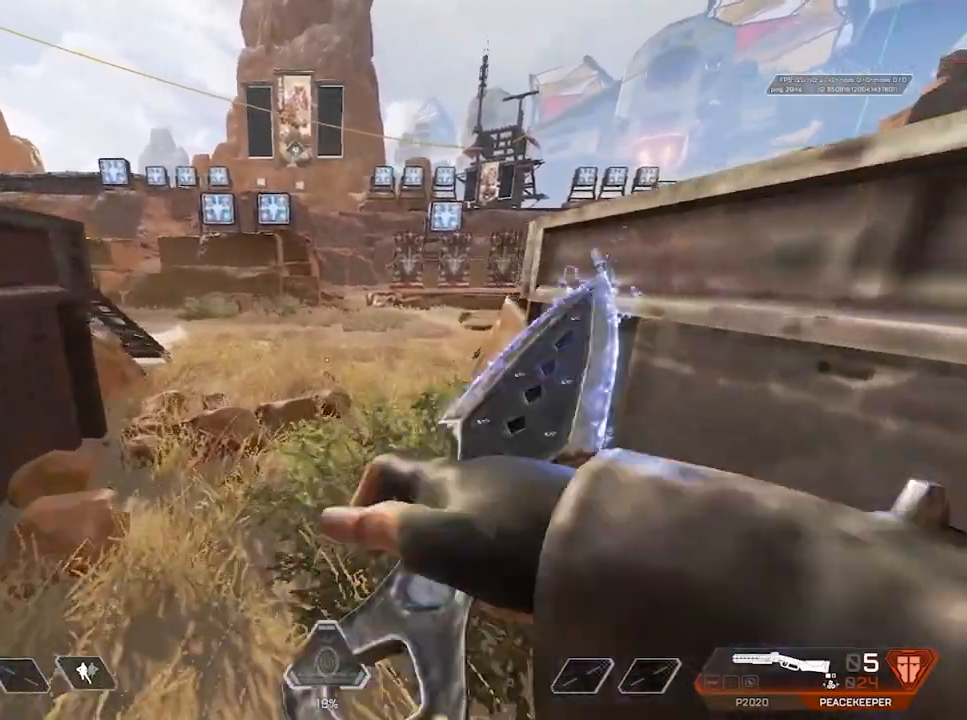
{"keys": ["space", "w"], "mouse": [], "events": [[150, "shift", "up"], [250, "ctrl", "down"], [383, "ctrl", "up"], [483, "space", "down"]]}
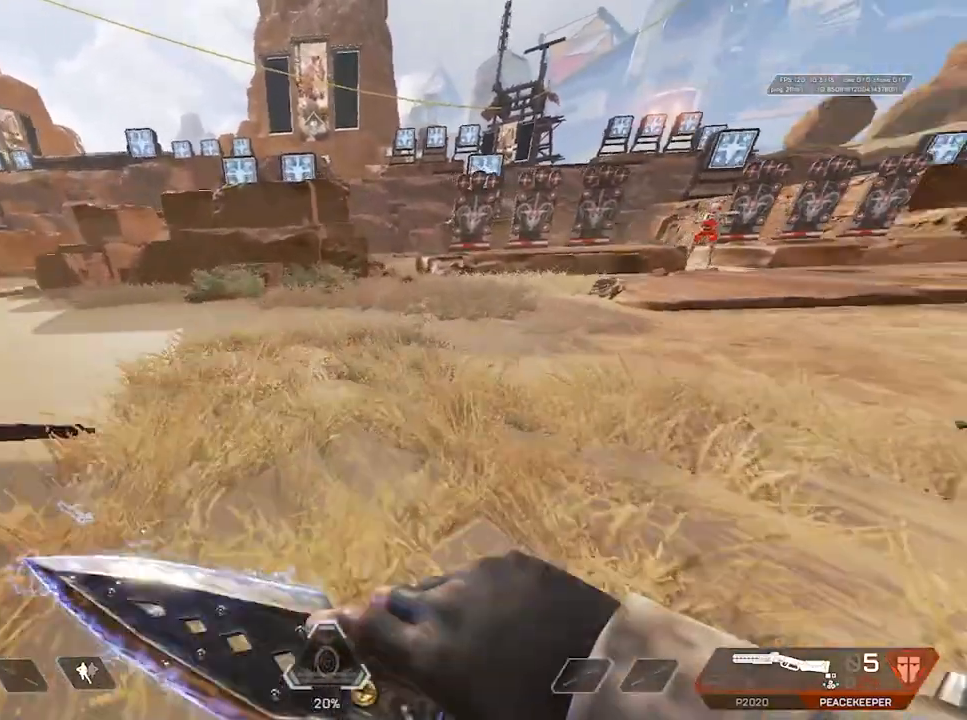
{"keys": ["a", "w"], "mouse": [], "events": [[33, "ctrl", "down"], [83, "a", "down"], [133, "space", "up"], [167, "ctrl", "up"], [267, "w", "up"], [417, "w", "down"]]}
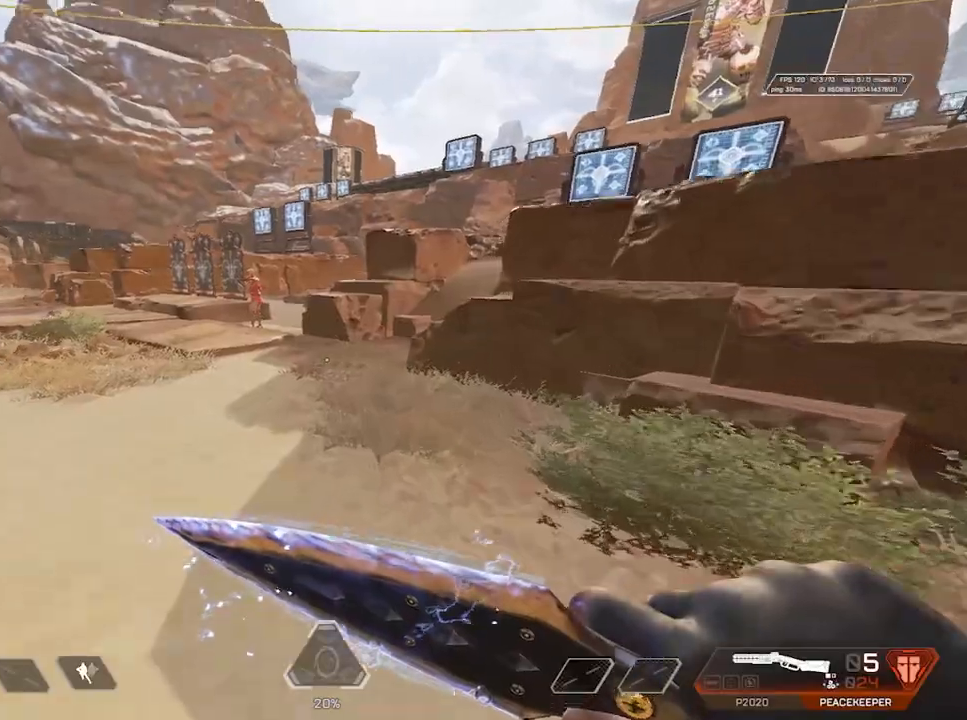
{"keys": ["a", "w"], "mouse": [], "events": [[217, "a", "up"], [283, "space", "down"], [317, "ctrl", "down"], [367, "a", "down"], [417, "space", "up"], [467, "ctrl", "up"]]}
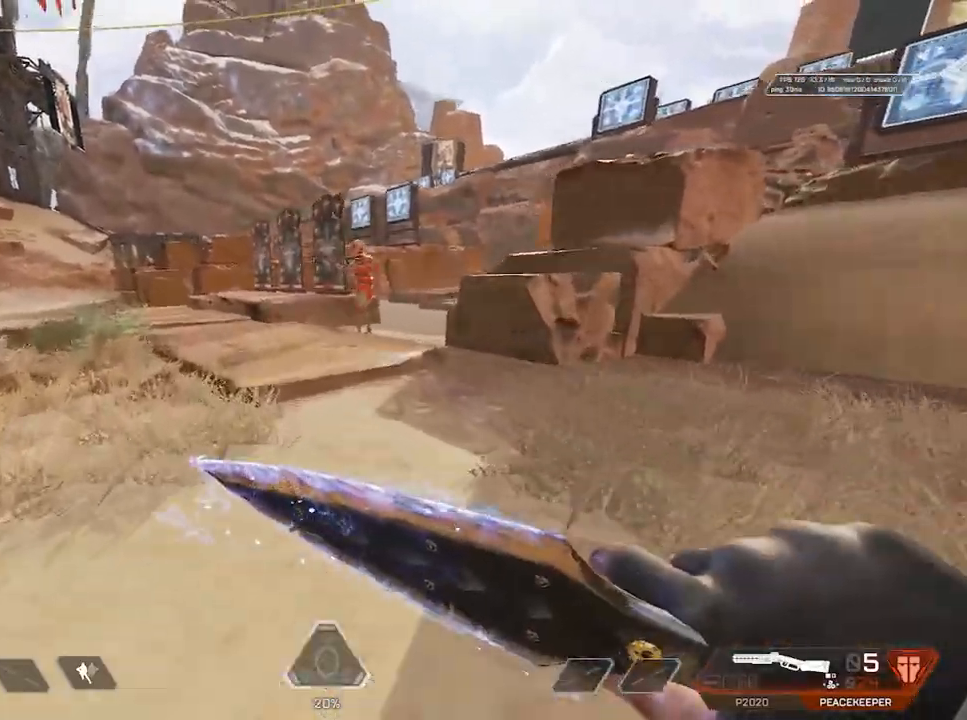
{"keys": ["w"], "mouse": [], "events": [[50, "a", "up"], [200, "space", "down"], [250, "ctrl", "down"], [350, "space", "up"], [383, "ctrl", "up"]]}
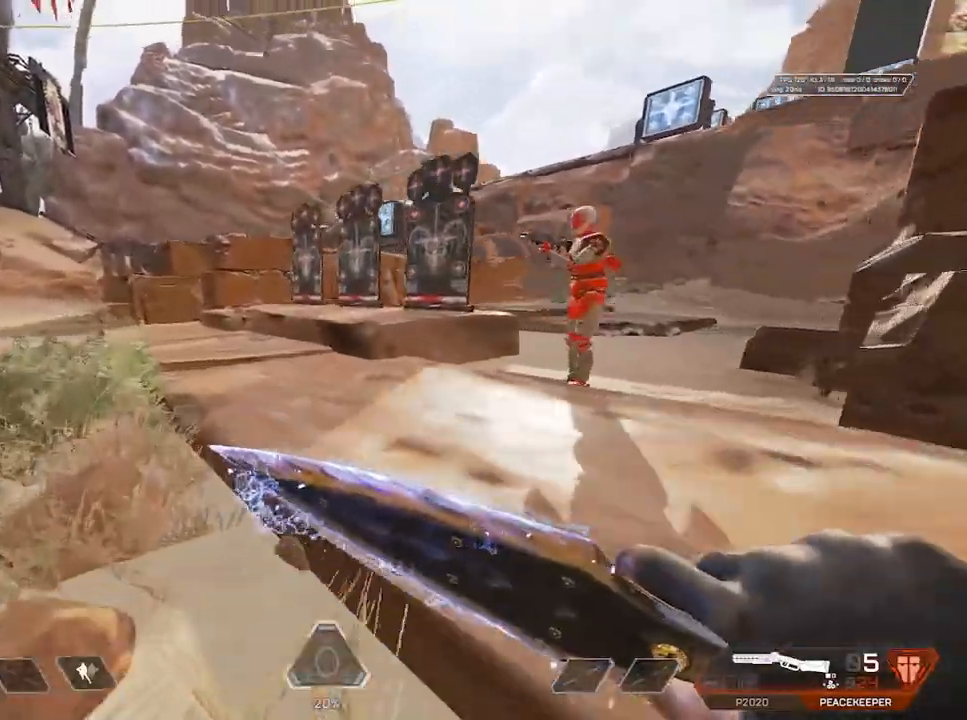
{"keys": ["shift", "w"], "mouse": [], "events": [[17, "shift", "down"]]}
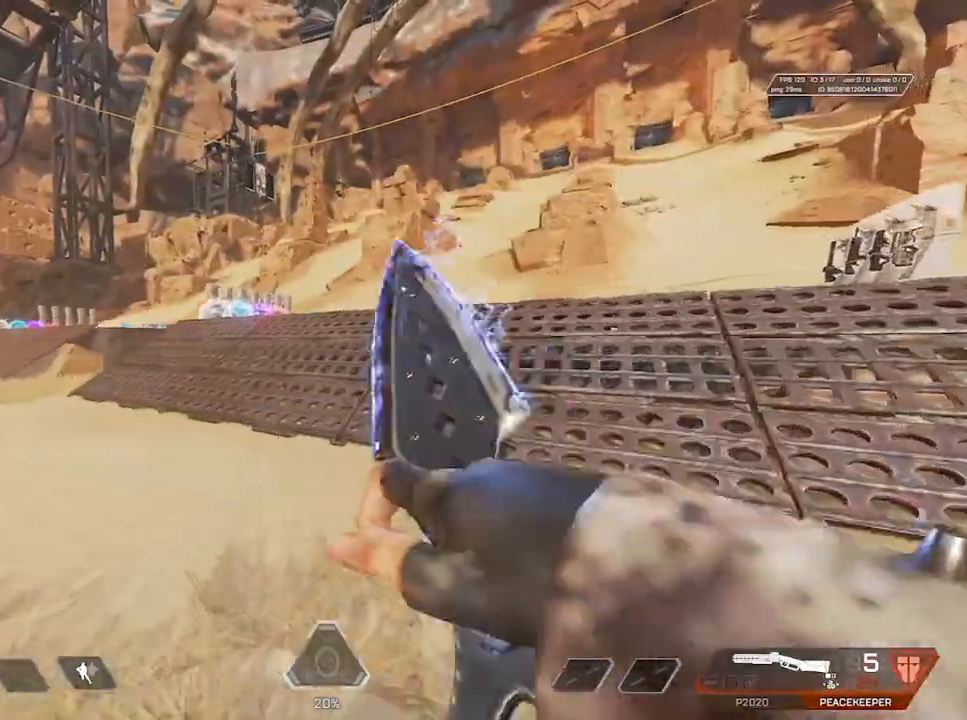
{"keys": ["shift", "w"], "mouse": [], "events": []}
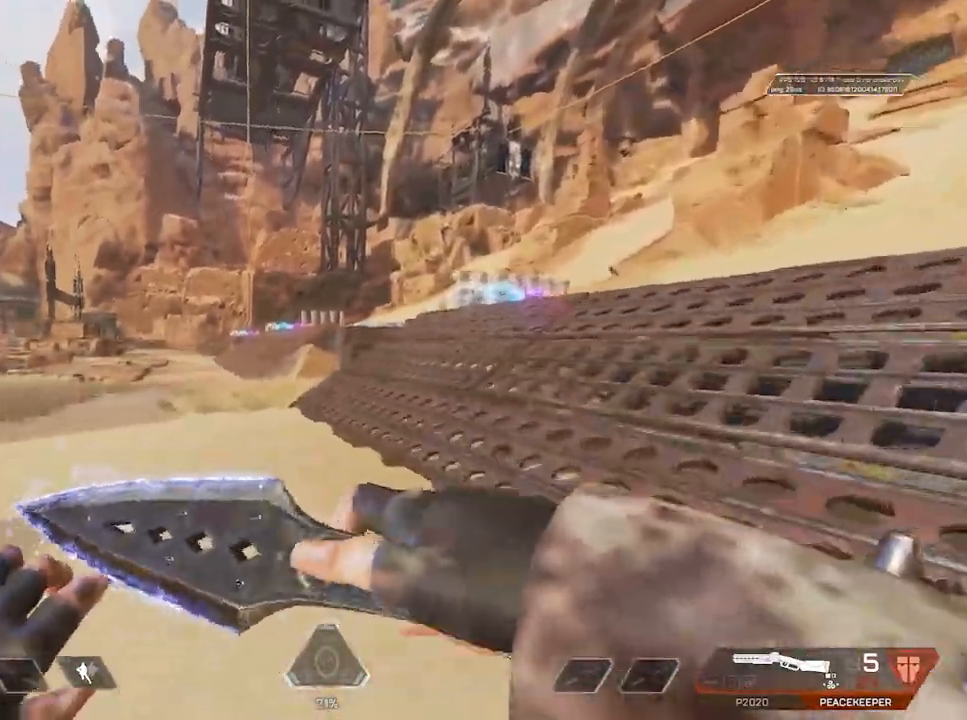
{"keys": ["3", "shift", "w"], "mouse": [], "events": [[483, "3", "down"]]}
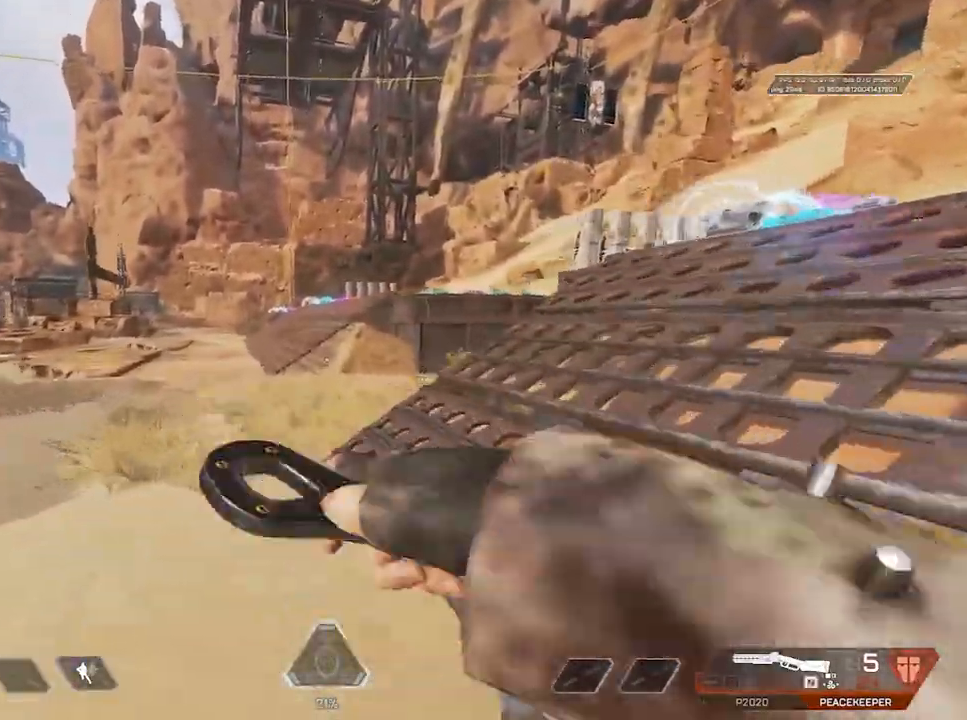
{"keys": ["a", "d", "s"], "mouse": [], "events": [[117, "3", "up"], [117, "space", "down"], [167, "shift", "up"], [300, "ctrl", "down"], [300, "space", "up"], [350, "d", "down"], [350, "w", "up"], [450, "ctrl", "up"], [450, "s", "down"], [500, "a", "down"]]}
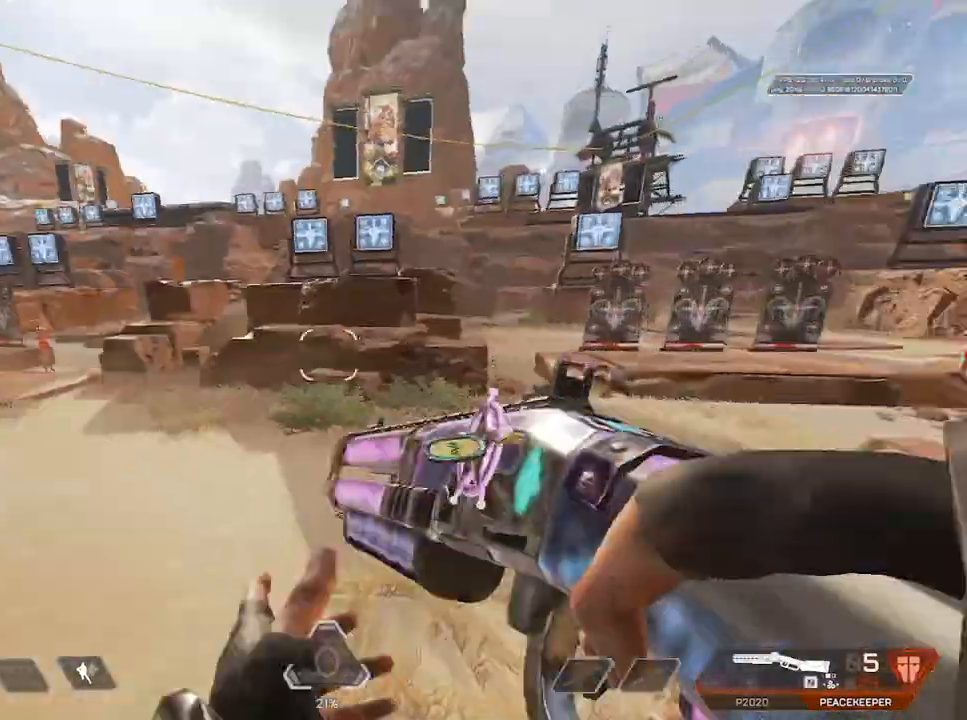
{"keys": ["s"], "mouse": ["right"], "events": [[50, "d", "up"], [367, "a", "up"], [367, "mouse_right", "down"]]}
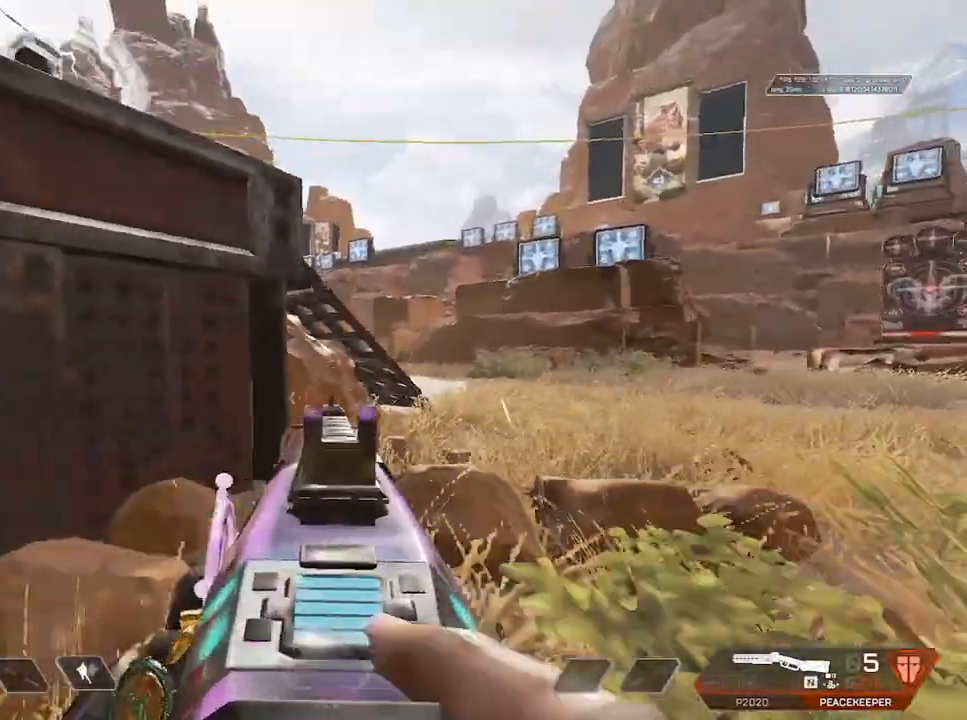
{"keys": ["a"], "mouse": ["right"], "events": [[17, "ctrl", "down"], [67, "a", "down"], [150, "ctrl", "up"], [383, "ctrl", "down"], [483, "ctrl", "up"], [483, "s", "up"]]}
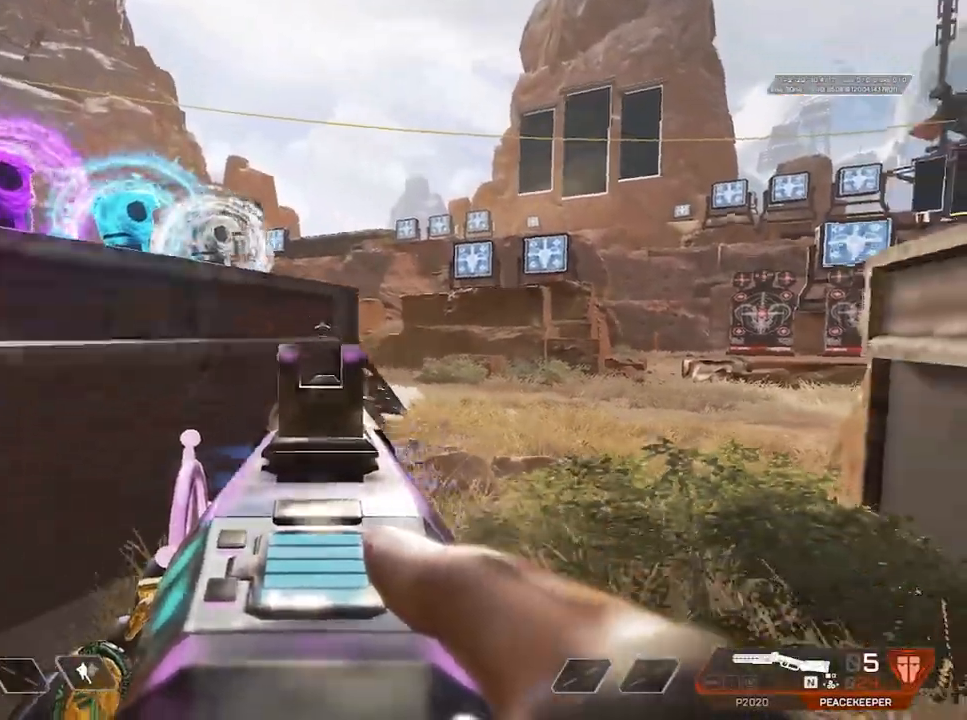
{"keys": ["s"], "mouse": [], "events": [[17, "a", "up"], [17, "d", "down"], [117, "mouse_right", "up"], [167, "1", "down"], [217, "1", "up"], [217, "d", "up"], [300, "d", "down"], [300, "s", "down"], [483, "d", "up"]]}
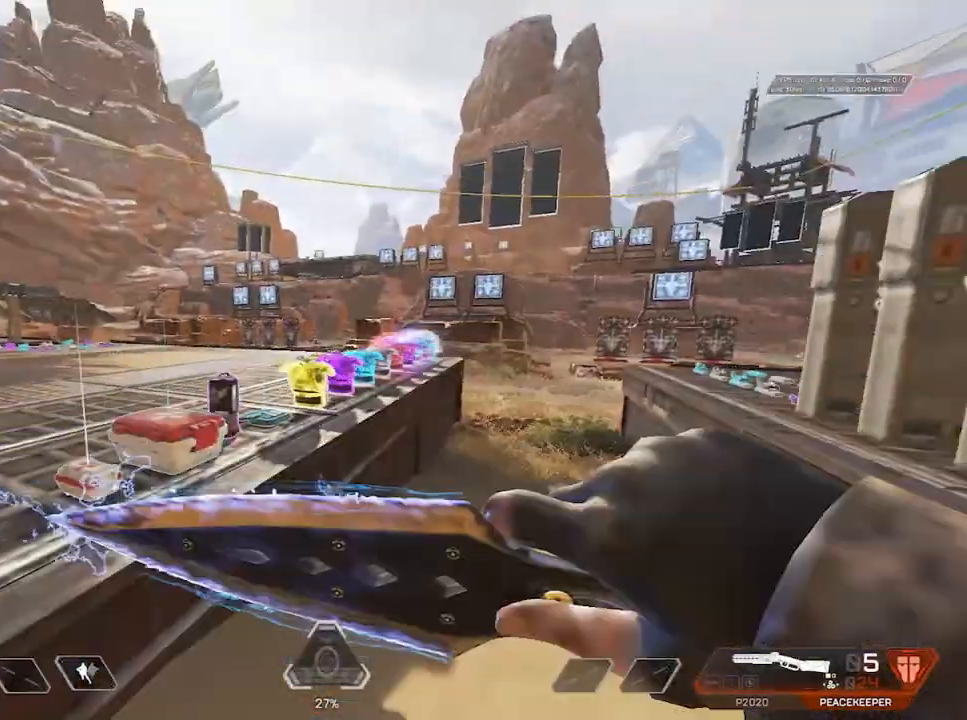
{"keys": ["d", "shift"], "mouse": [], "events": [[133, "a", "down"], [300, "a", "up"], [300, "d", "down"], [350, "s", "up"], [450, "shift", "down"]]}
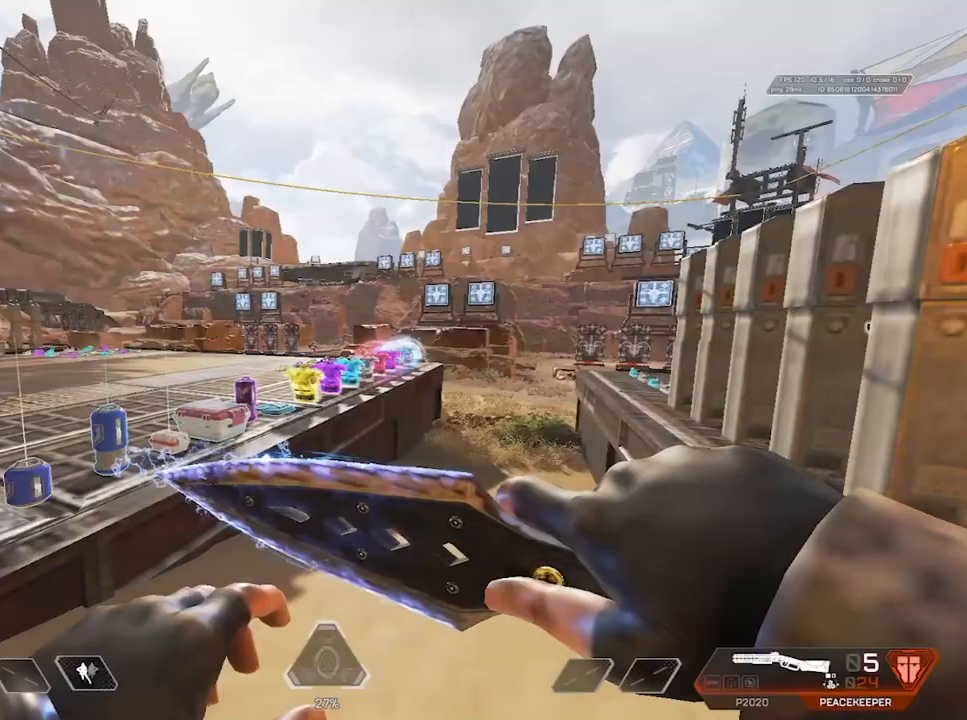
{"keys": ["shift", "w"], "mouse": [], "events": [[17, "d", "up"], [17, "w", "down"]]}
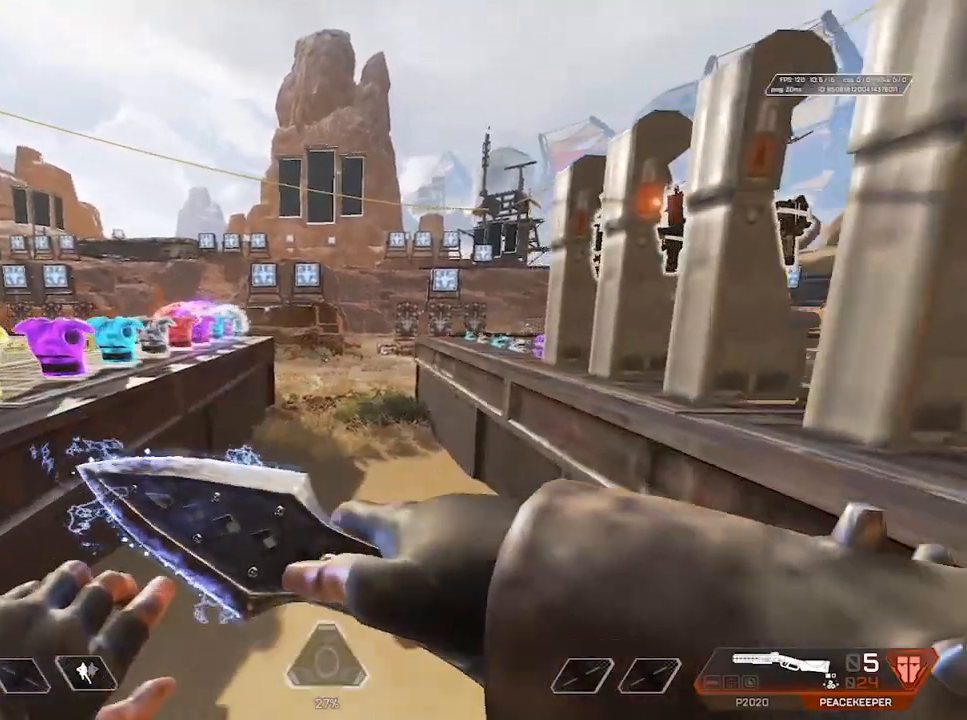
{"keys": ["ctrl"], "mouse": [], "events": [[100, "shift", "up"], [150, "w", "up"], [433, "ctrl", "down"]]}
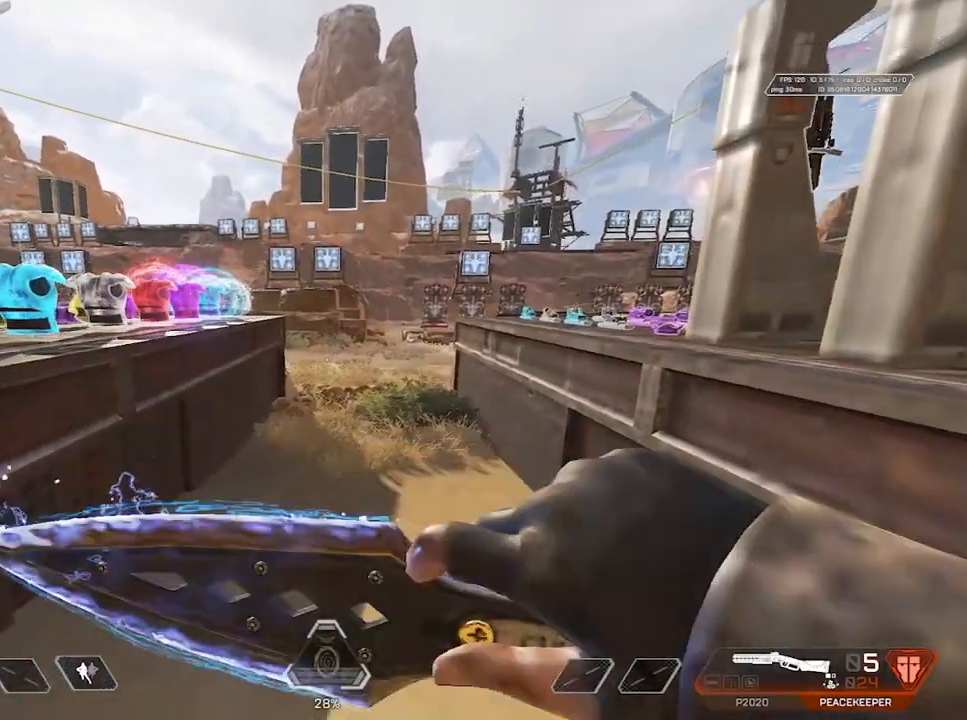
{"keys": ["a"], "mouse": [], "events": [[17, "ctrl", "up"], [117, "ctrl", "down"], [200, "ctrl", "up"], [450, "a", "down"]]}
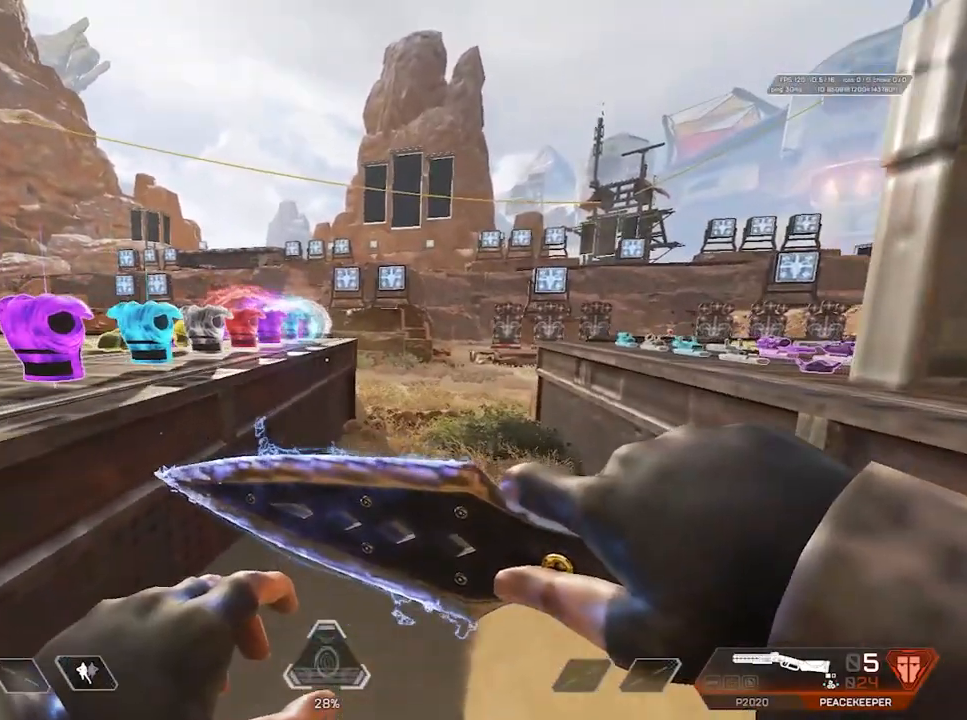
{"keys": [], "mouse": [], "events": [[67, "ctrl", "down"], [83, "a", "up"], [183, "ctrl", "up"], [283, "ctrl", "down"], [367, "d", "down"], [417, "ctrl", "up"], [467, "d", "up"]]}
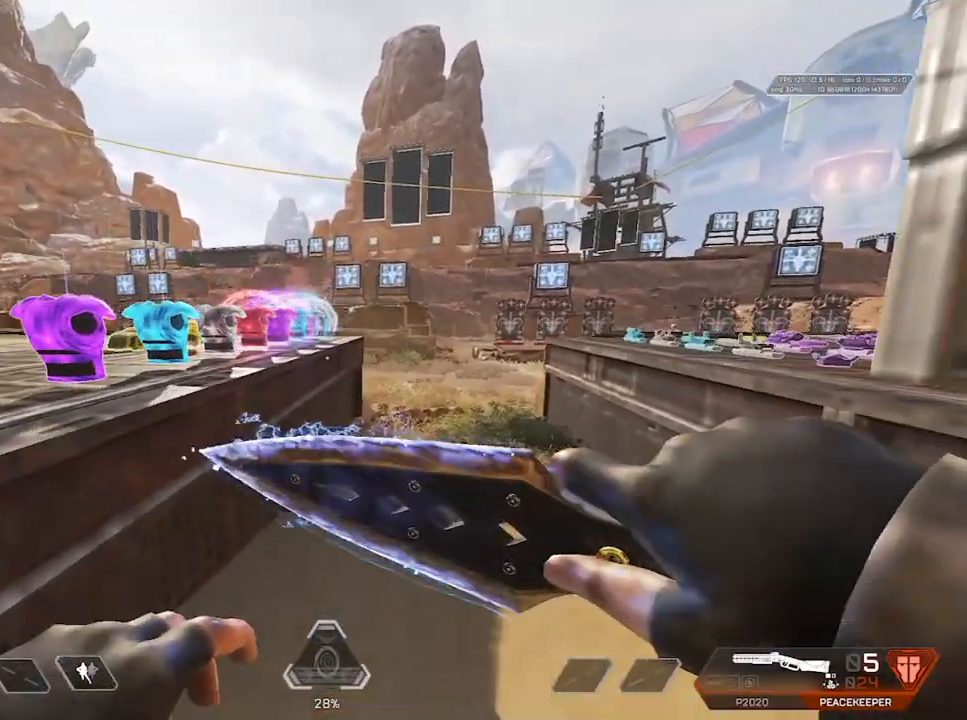
{"keys": [], "mouse": [], "events": []}
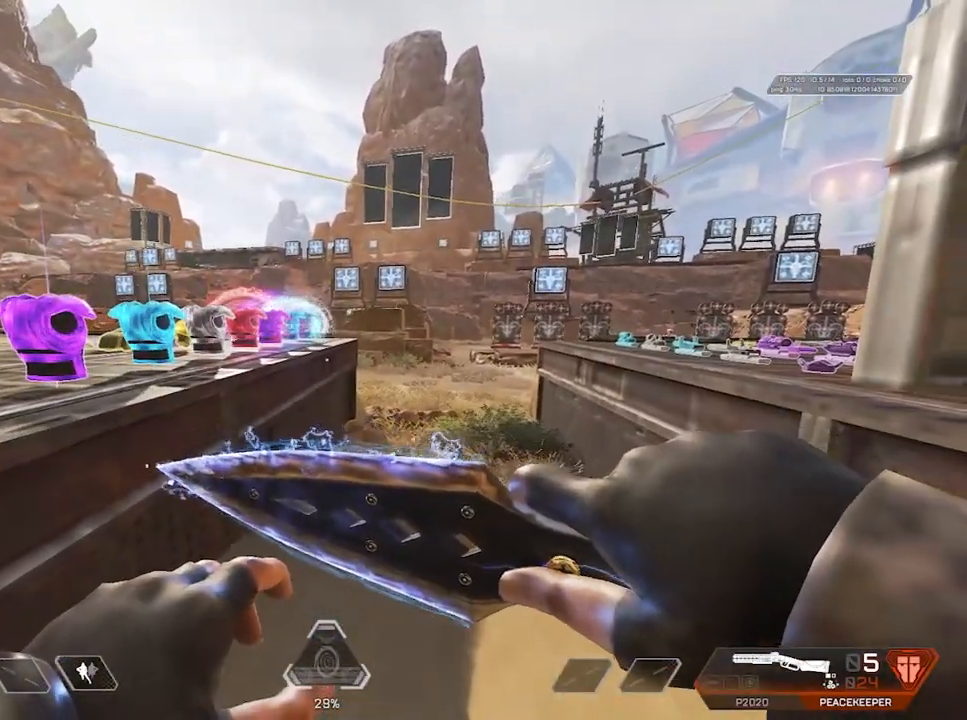
{"keys": [], "mouse": []}
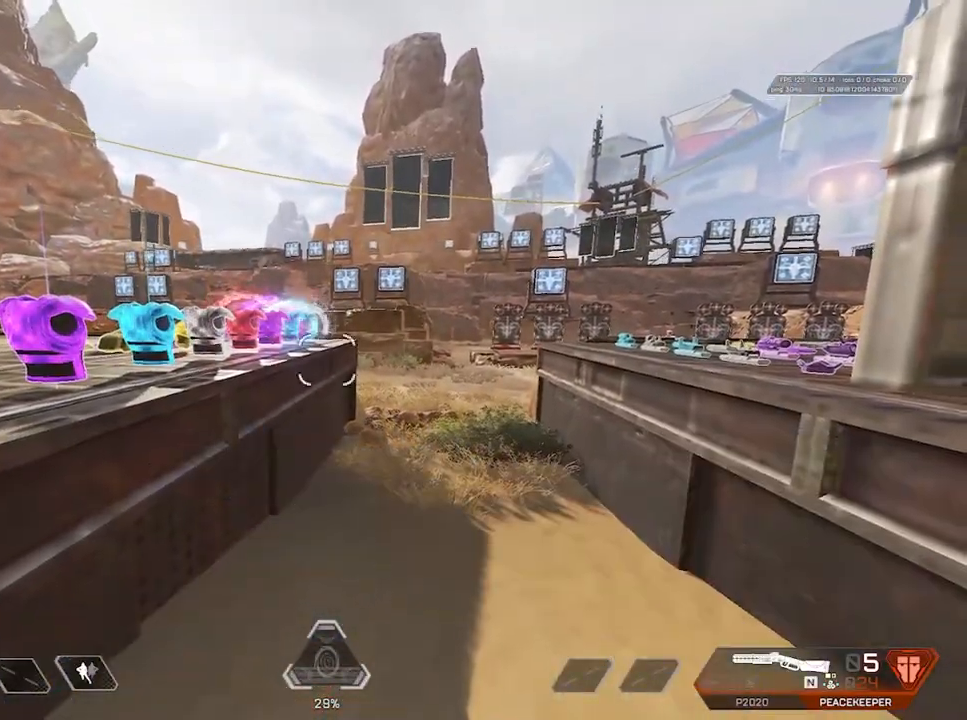
{"keys": [], "mouse": [], "events": [[317, "d", "down"], [367, "1", "down"], [417, "1", "up"], [417, "d", "up"]]}
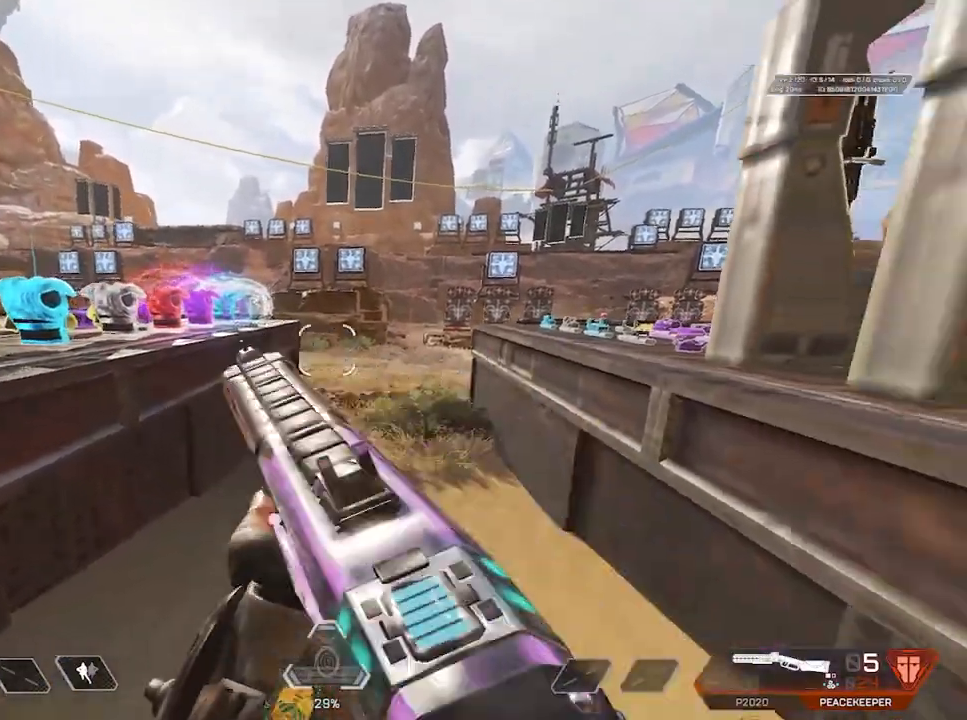
{"keys": [], "mouse": [], "events": []}
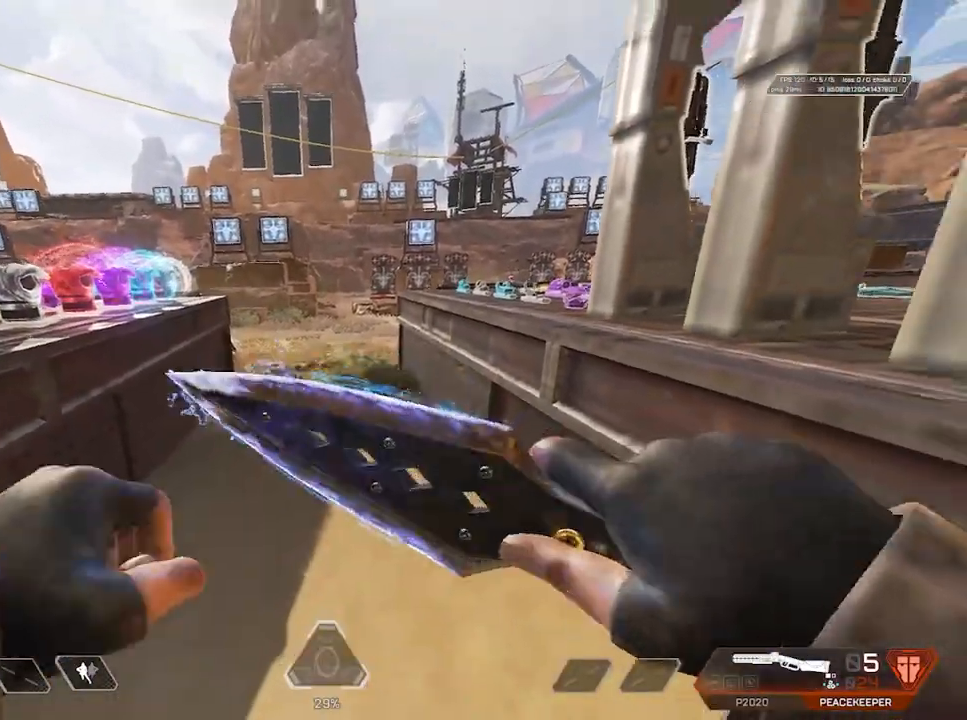
{"keys": ["shift", "w"], "mouse": [], "events": [[33, "s", "down"], [117, "s", "up"], [400, "w", "down"], [450, "shift", "down"]]}
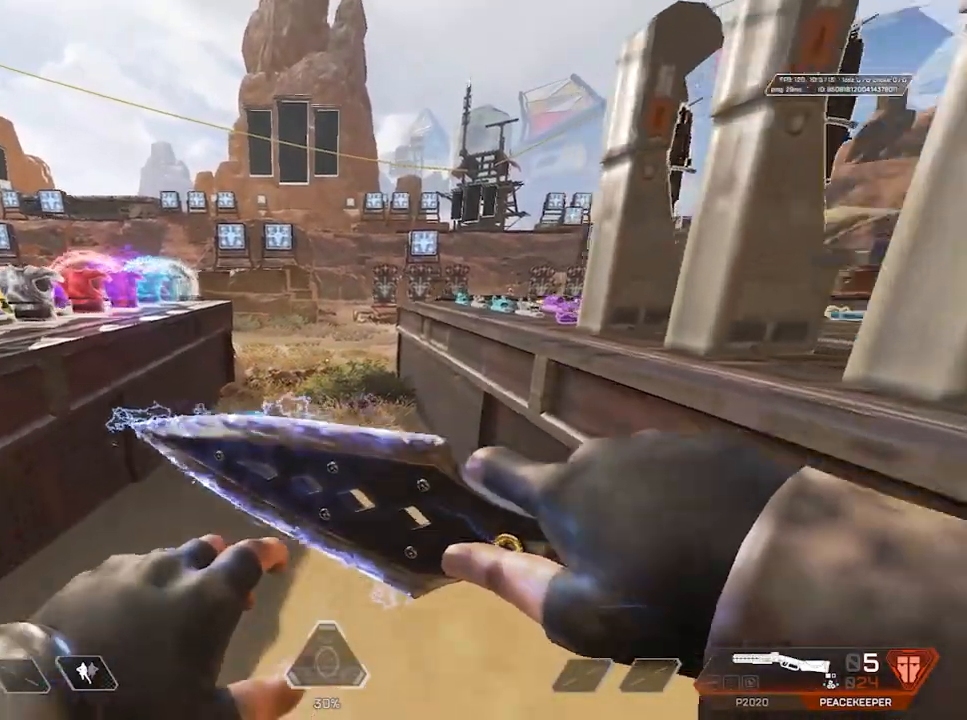
{"keys": ["shift", "w"], "mouse": []}
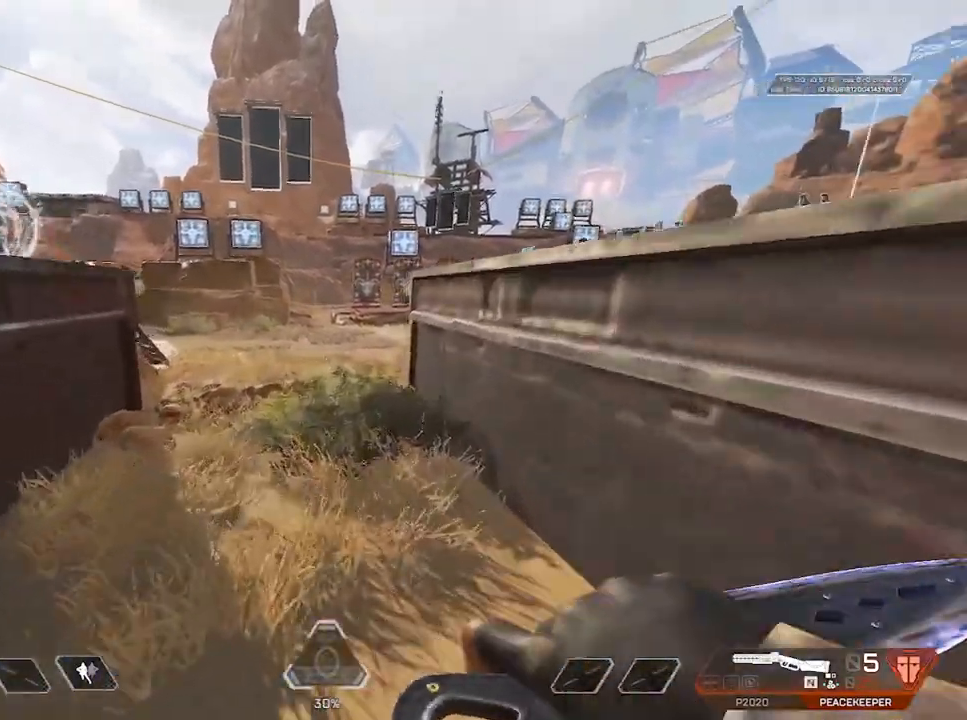
{"keys": ["w"], "mouse": [], "events": [[467, "shift", "up"]]}
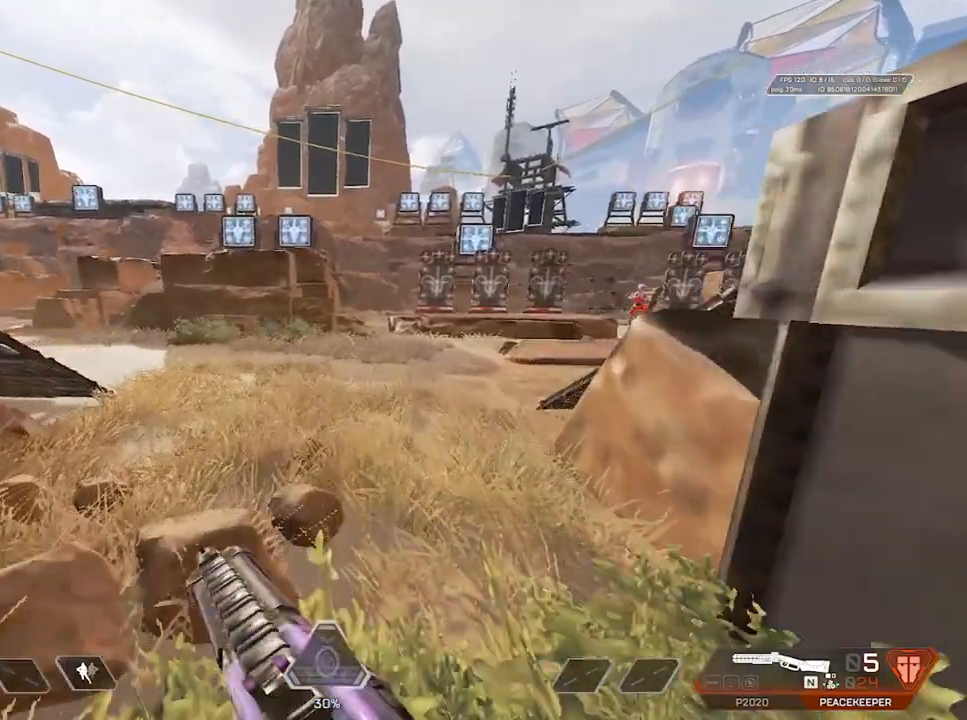
{"keys": ["d"], "mouse": [], "events": [[83, "d", "down"], [217, "d", "up"], [283, "w", "up"], [500, "d", "down"]]}
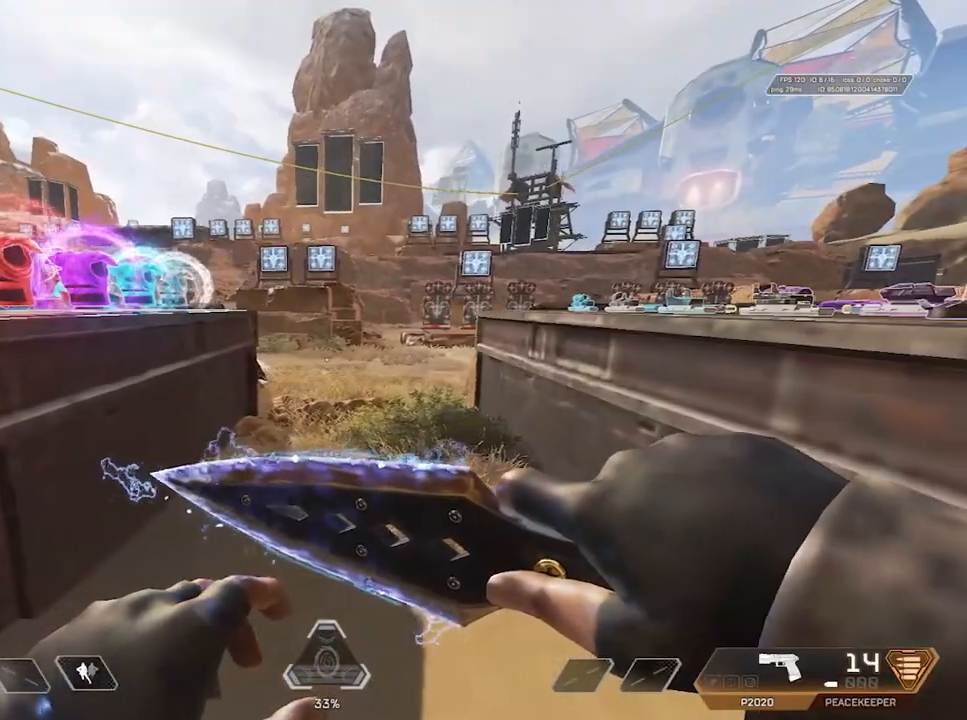
{"keys": [], "mouse": [], "events": [[200, "d", "up"]]}